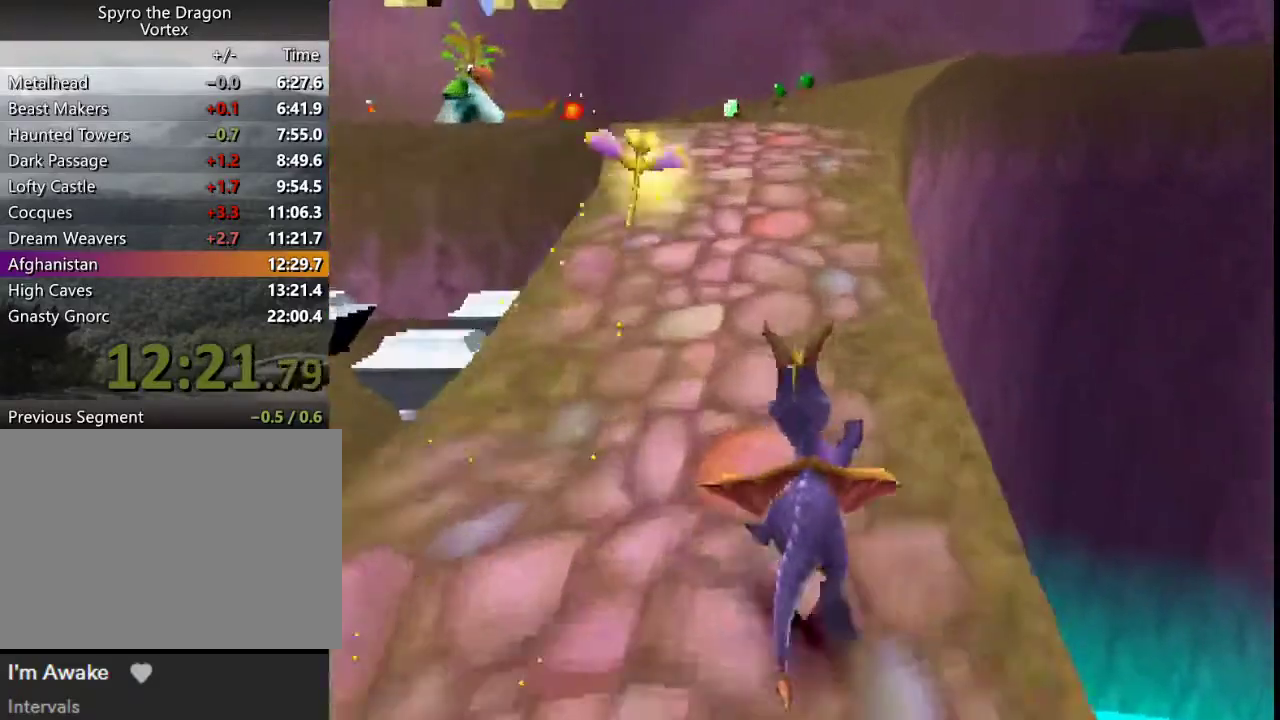
Gameplay with a controller (PlayStation layout); each line is a JSON object with the inputs held at the frame after it. "events" lists button and stick changes between this image and that frame as [ms after this image, input, new state], when the widget could be followed in between. This overlay highlights the sticks when they move; stick clicks (L3 R3) are not distinguishable. Not read: L3 R3 right_stick.
{"buttons": [], "left_stick": "up", "events": [[100, "CROSS", "down"], [100, "SQUARE", "down"], [167, "CROSS", "up"], [167, "SQUARE", "up"], [267, "CROSS", "down"], [333, "CROSS", "up"], [400, "CROSS", "down"], [400, "SQUARE", "down"], [500, "CROSS", "up"], [500, "SQUARE", "up"]]}
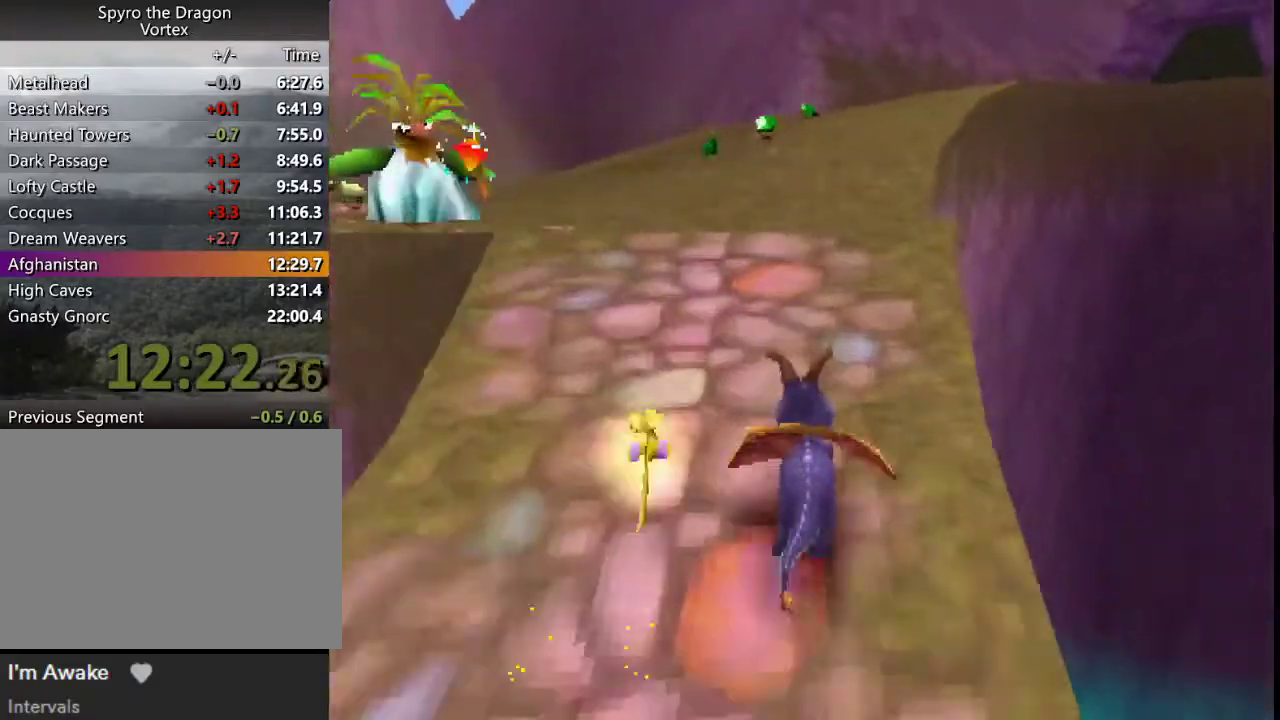
{"buttons": ["SQUARE"], "left_stick": "center", "events": [[67, "CROSS", "down"], [67, "SQUARE", "down"], [133, "CROSS", "up"], [133, "SQUARE", "up"], [200, "CROSS", "down"], [267, "CROSS", "up"], [333, "CROSS", "down"], [367, "SQUARE", "down"], [433, "CROSS", "up"], [467, "left_stick", "center"]]}
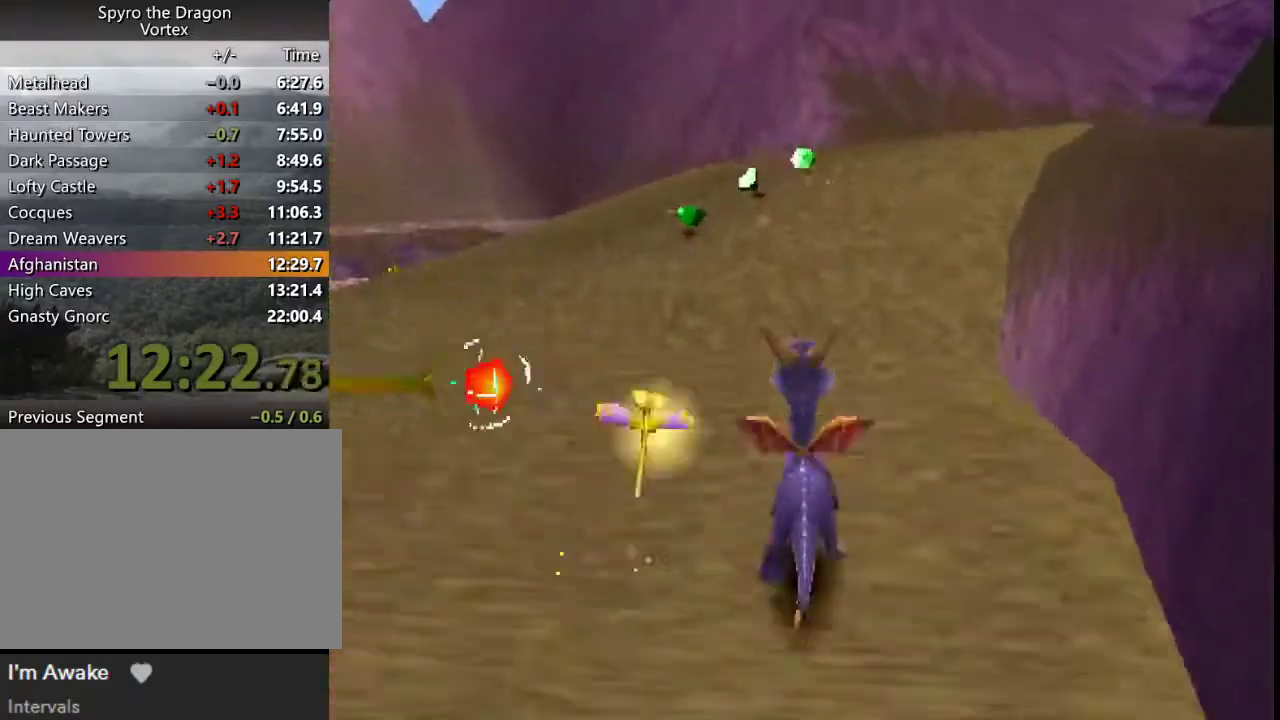
{"buttons": ["CROSS", "SQUARE"], "left_stick": "right", "events": [[67, "left_stick", "right"], [200, "CROSS", "down"], [233, "left_stick", "center"], [433, "left_stick", "right"]]}
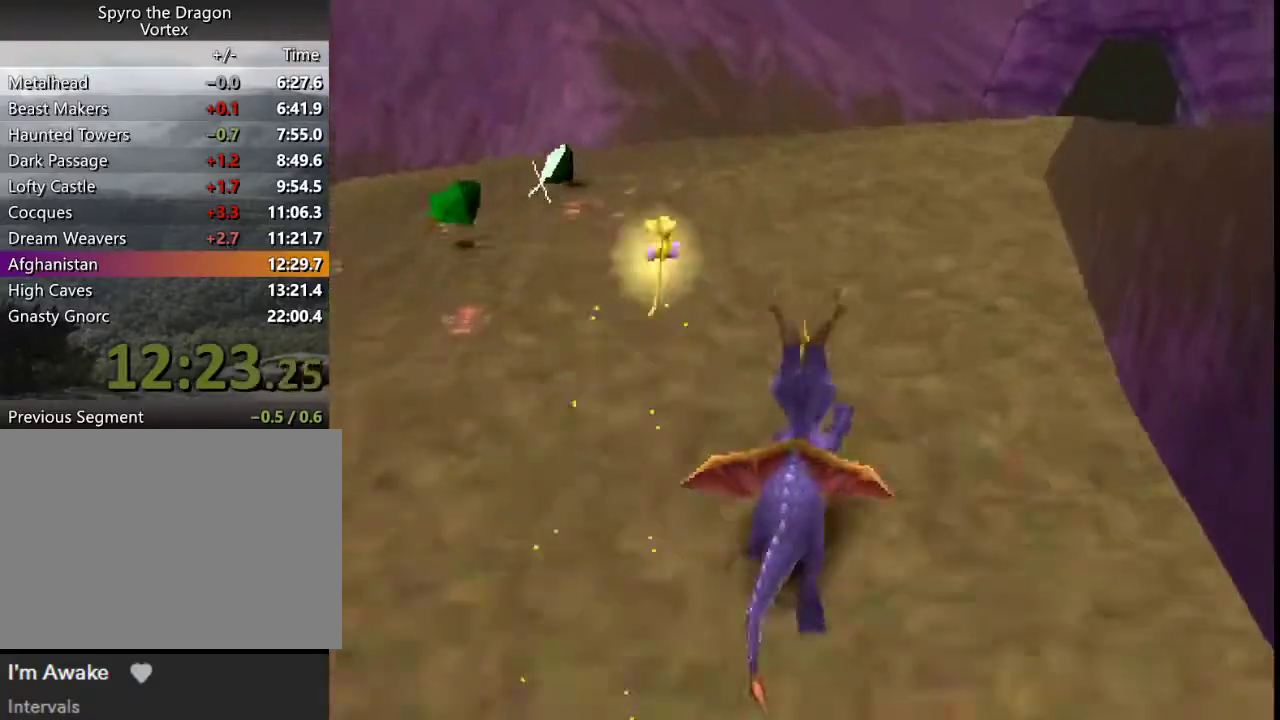
{"buttons": ["CROSS", "SQUARE"], "left_stick": "right", "events": [[100, "left_stick", "center"], [167, "left_stick", "right"], [333, "left_stick", "center"], [467, "left_stick", "right"]]}
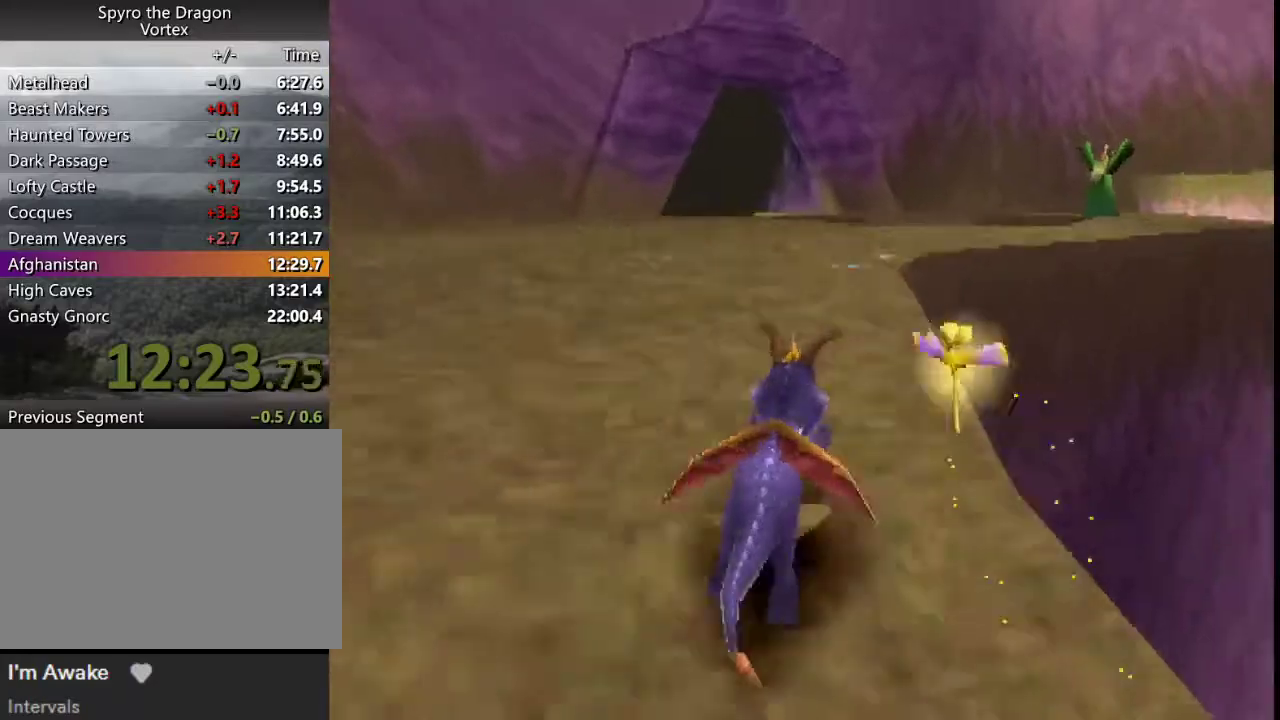
{"buttons": ["SQUARE"], "left_stick": "center", "events": [[33, "left_stick", "center"], [300, "left_stick", "right"], [400, "CROSS", "up"], [400, "left_stick", "center"]]}
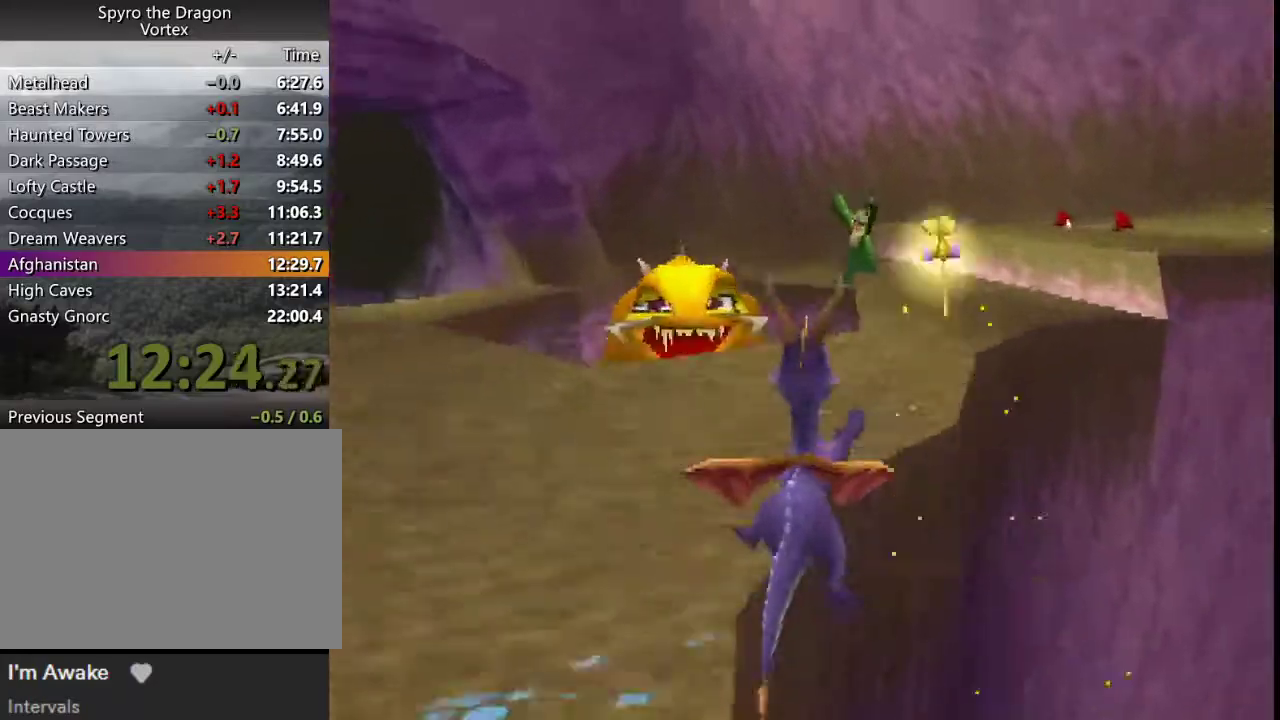
{"buttons": ["SQUARE"], "left_stick": "right", "events": [[33, "CROSS", "down"], [167, "CROSS", "up"], [167, "left_stick", "right"], [300, "left_stick", "center"], [500, "left_stick", "right"]]}
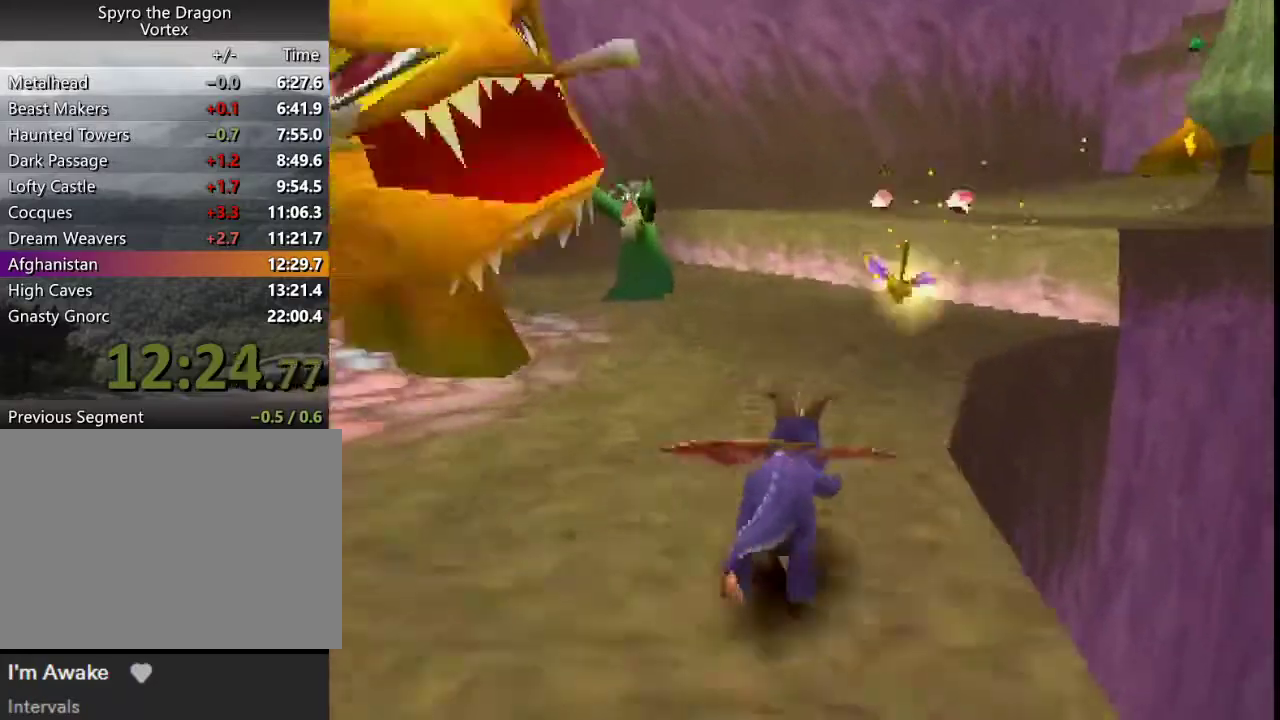
{"buttons": ["CROSS"], "left_stick": "up", "events": [[67, "L2", "down"], [267, "SQUARE", "up"], [300, "left_stick", "up-right"], [333, "CROSS", "down"], [400, "left_stick", "up"], [467, "L2", "up"]]}
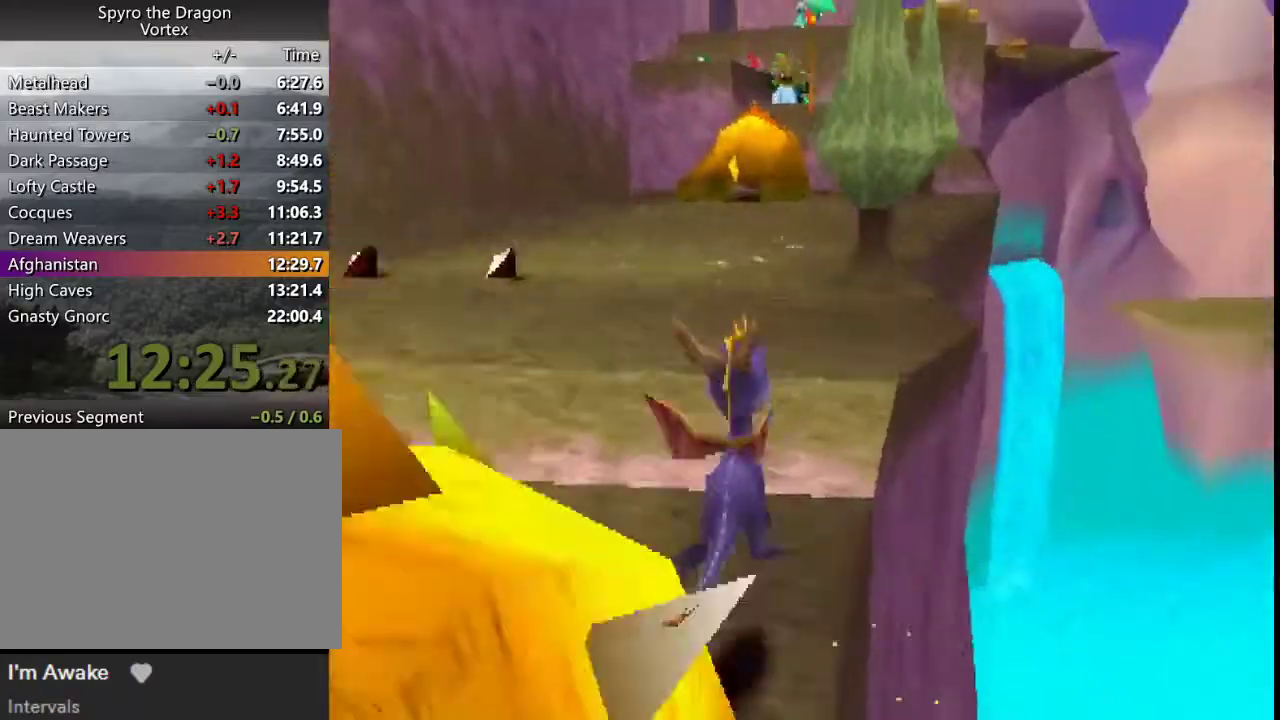
{"buttons": ["CROSS", "SQUARE"], "left_stick": "center", "events": [[67, "left_stick", "center"], [133, "CROSS", "up"], [133, "SQUARE", "down"], [400, "CROSS", "down"]]}
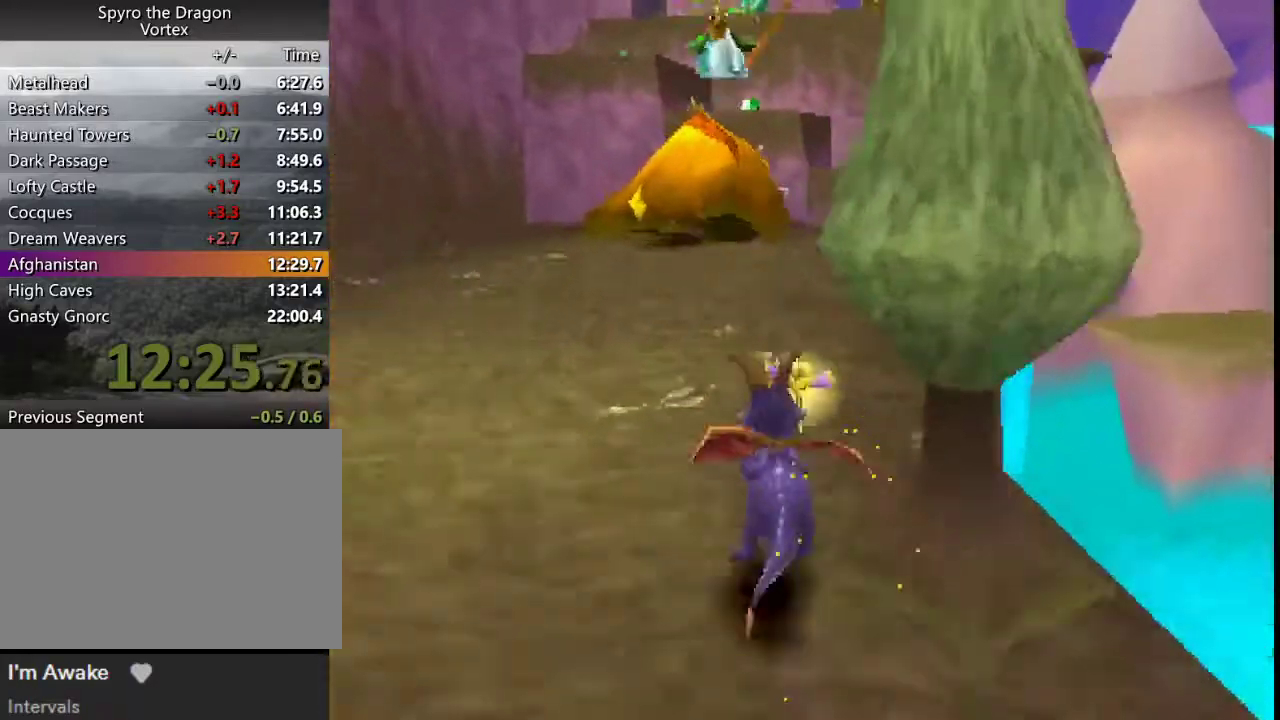
{"buttons": ["SQUARE"], "left_stick": "center", "events": [[33, "left_stick", "up"], [100, "CROSS", "up"], [100, "SQUARE", "up"], [167, "CROSS", "down"], [233, "CIRCLE", "down"], [267, "CROSS", "up"], [300, "CIRCLE", "up"], [367, "CROSS", "down"], [400, "SQUARE", "down"], [433, "CROSS", "up"], [500, "left_stick", "center"]]}
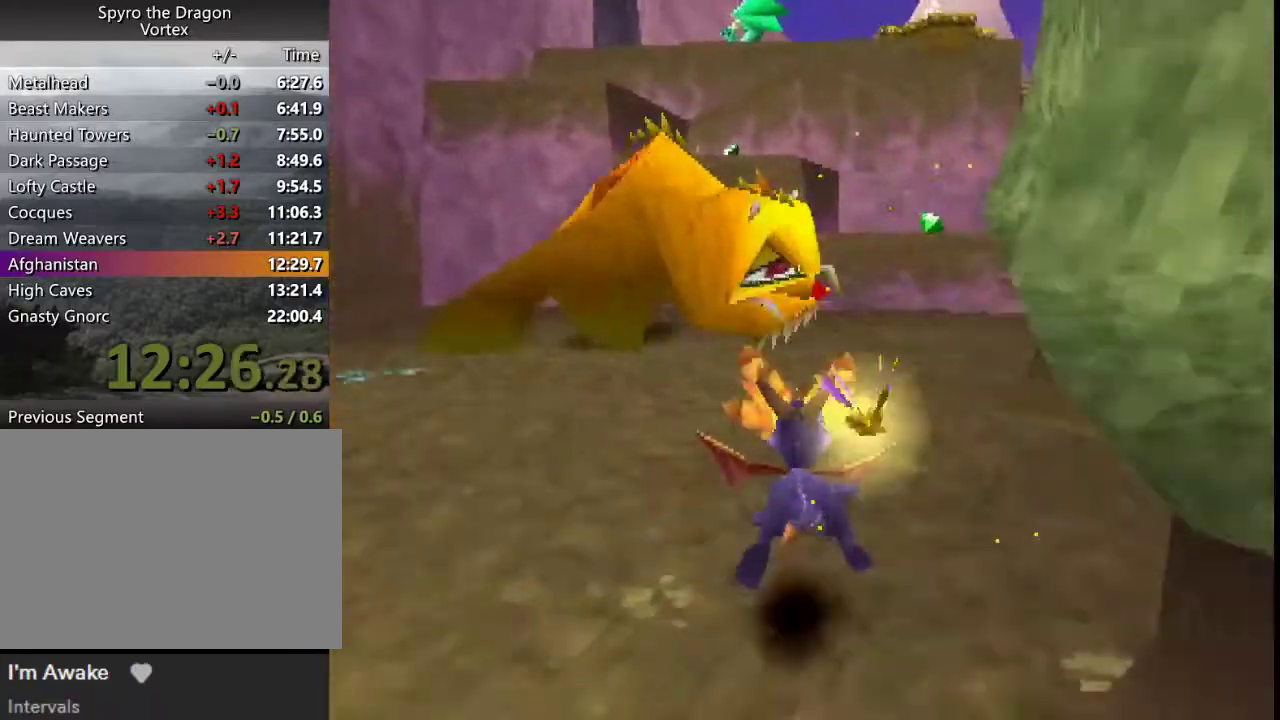
{"buttons": ["CROSS"], "left_stick": "up", "events": [[167, "left_stick", "right"], [333, "left_stick", "up"], [433, "SQUARE", "up"], [433, "left_stick", "up-right"], [467, "CROSS", "down"], [500, "left_stick", "up"]]}
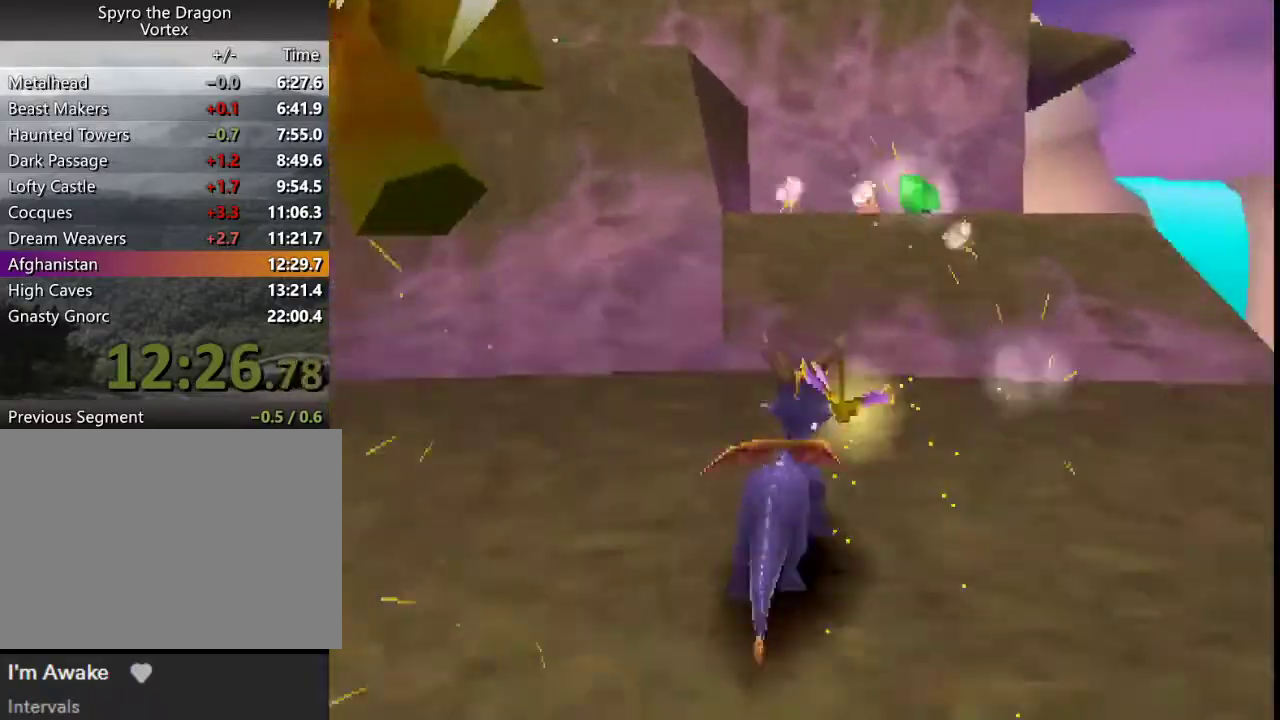
{"buttons": [], "left_stick": "center", "events": [[300, "SQUARE", "down"], [333, "CROSS", "up"], [333, "left_stick", "center"], [400, "SQUARE", "up"]]}
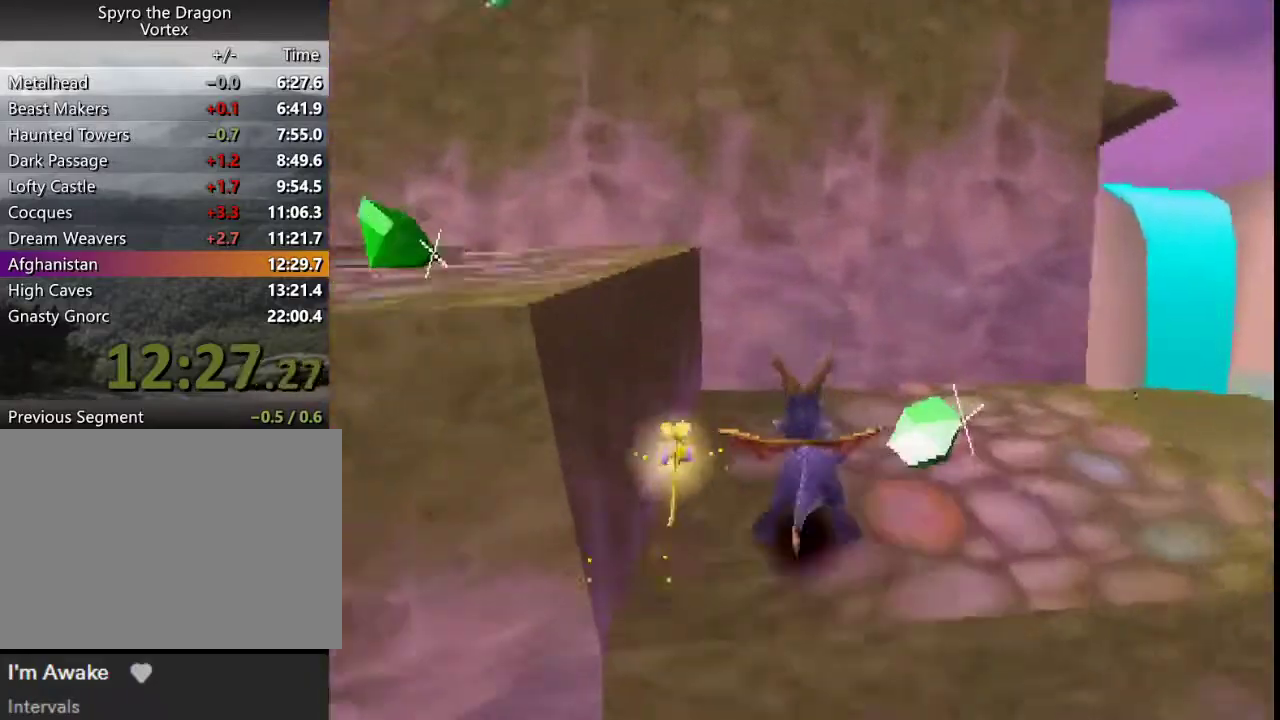
{"buttons": ["SQUARE"], "left_stick": "center", "events": [[67, "CROSS", "down"], [133, "left_stick", "left"], [400, "SQUARE", "down"], [467, "CROSS", "up"], [467, "left_stick", "center"]]}
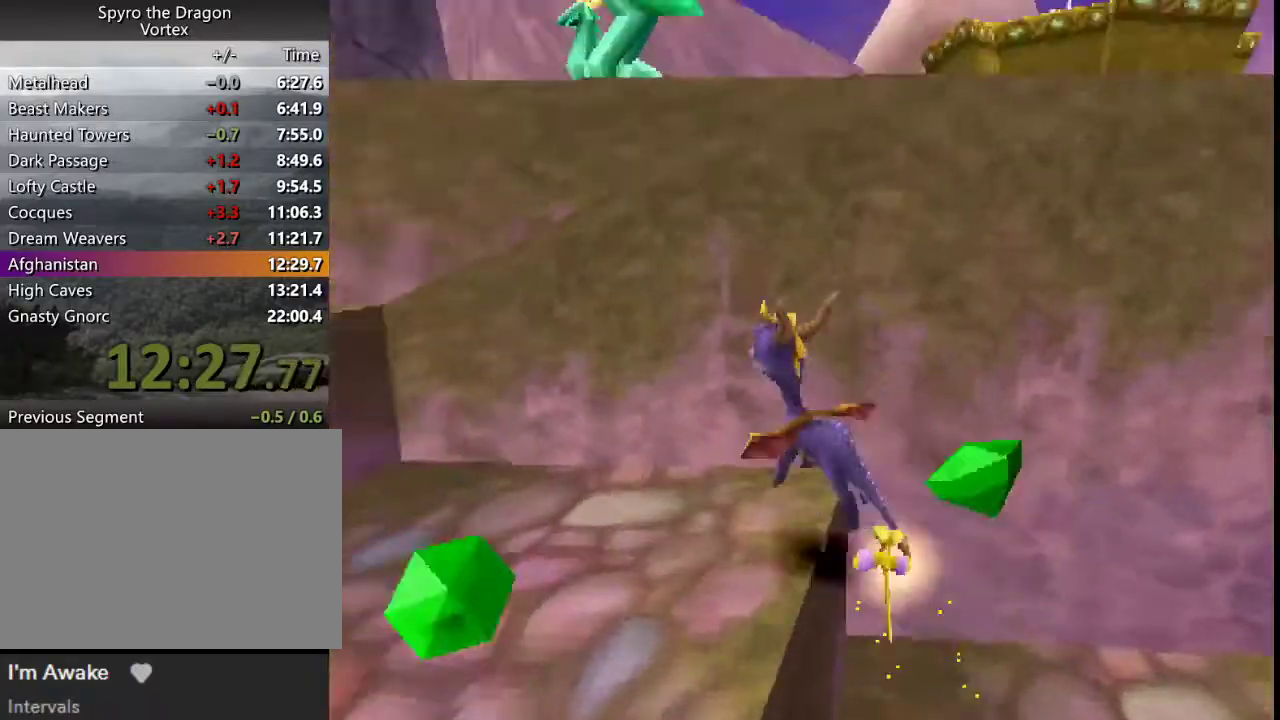
{"buttons": ["CROSS"], "left_stick": "up", "events": [[33, "SQUARE", "up"], [133, "left_stick", "up-left"], [200, "CROSS", "down"], [433, "left_stick", "up"]]}
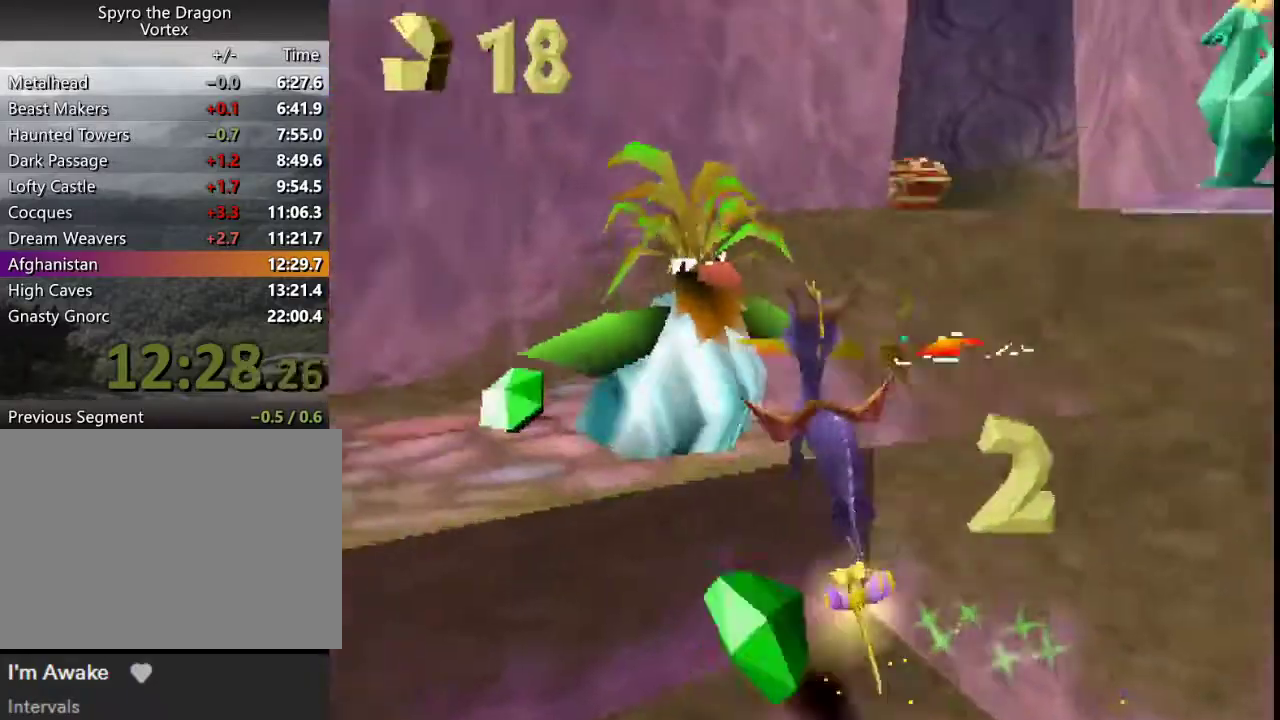
{"buttons": ["CROSS", "L2"], "left_stick": "down-right", "events": [[33, "SQUARE", "down"], [67, "CROSS", "up"], [100, "left_stick", "up-right"], [133, "L2", "down"], [133, "SQUARE", "up"], [200, "left_stick", "right"], [300, "CROSS", "down"], [300, "left_stick", "down-right"], [367, "L2", "up"], [467, "L2", "down"]]}
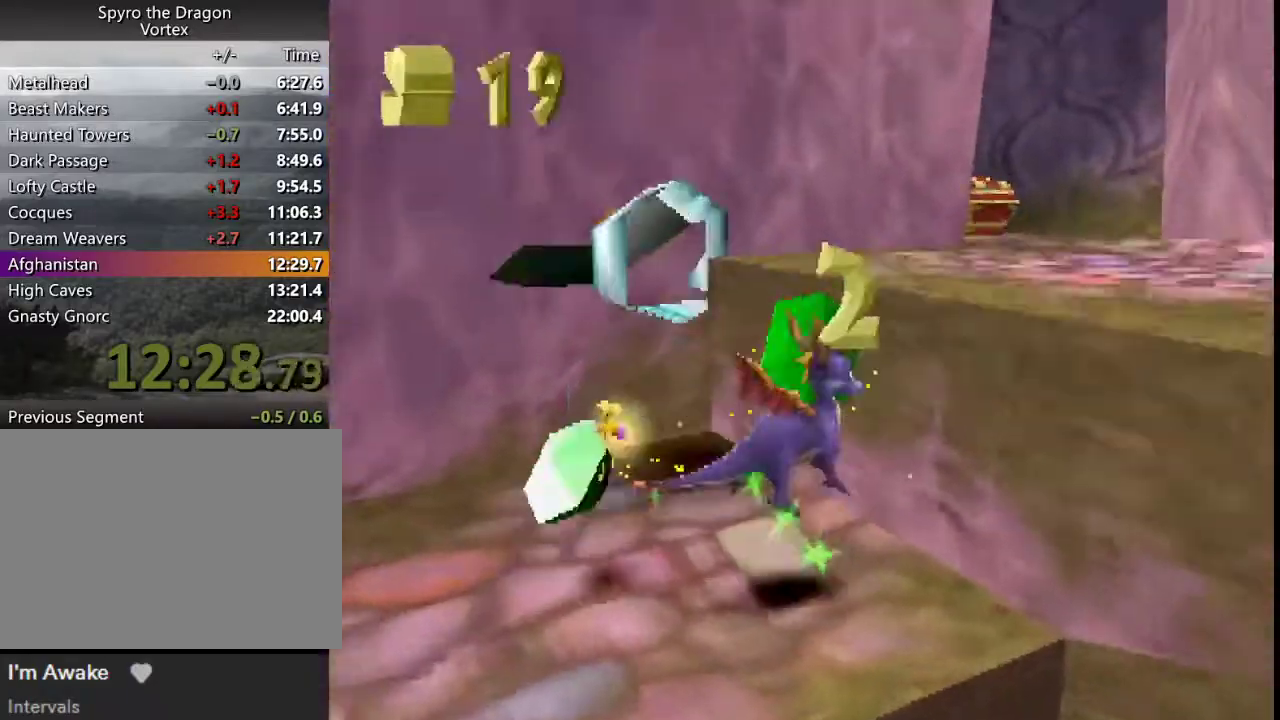
{"buttons": [], "left_stick": "up-right", "events": [[100, "left_stick", "right"], [233, "SQUARE", "down"], [267, "CROSS", "up"], [433, "L2", "up"], [433, "left_stick", "up-right"], [467, "SQUARE", "up"]]}
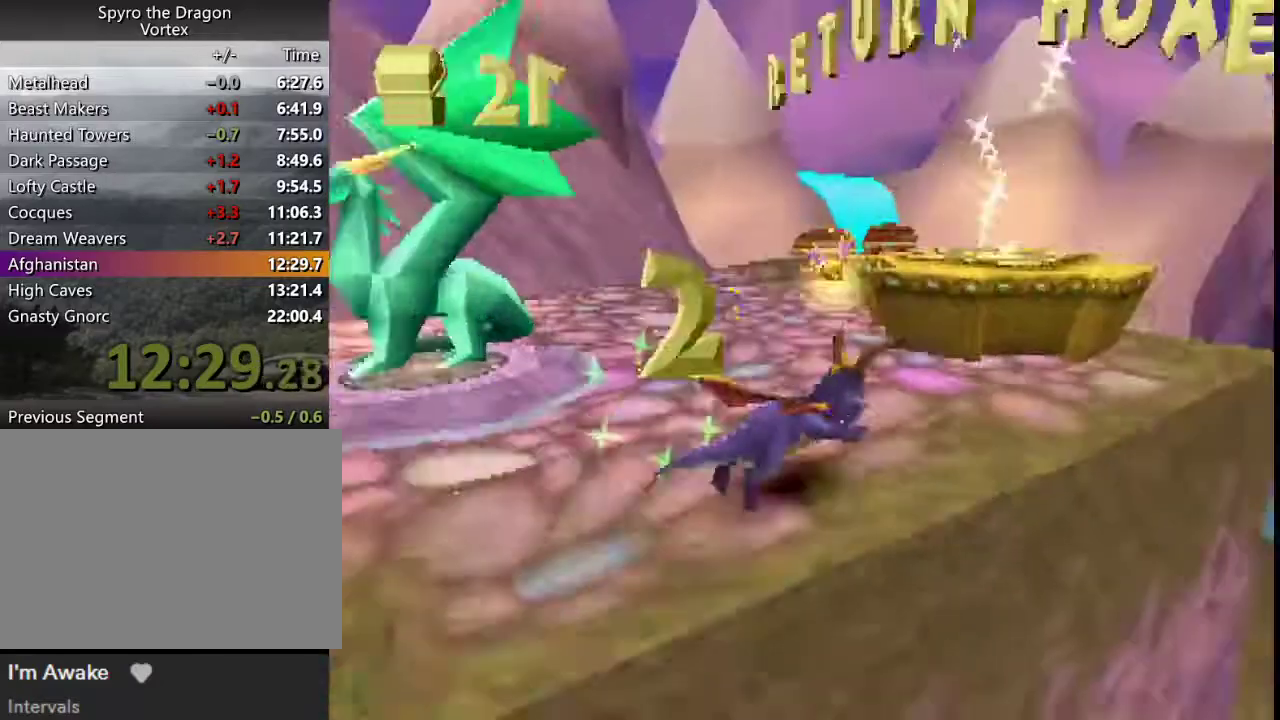
{"buttons": ["CROSS"], "left_stick": "up", "events": [[33, "CROSS", "down"], [133, "left_stick", "up"]]}
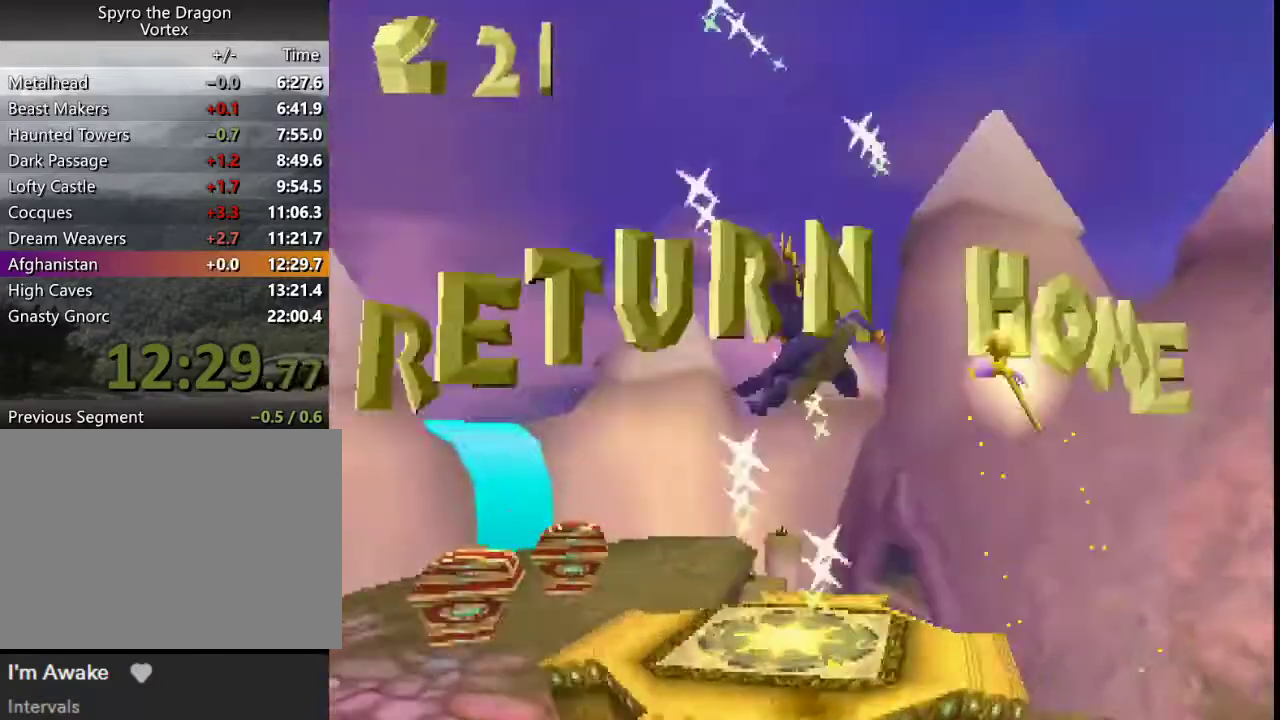
{"buttons": [], "left_stick": "center", "events": [[167, "CROSS", "up"], [167, "left_stick", "center"]]}